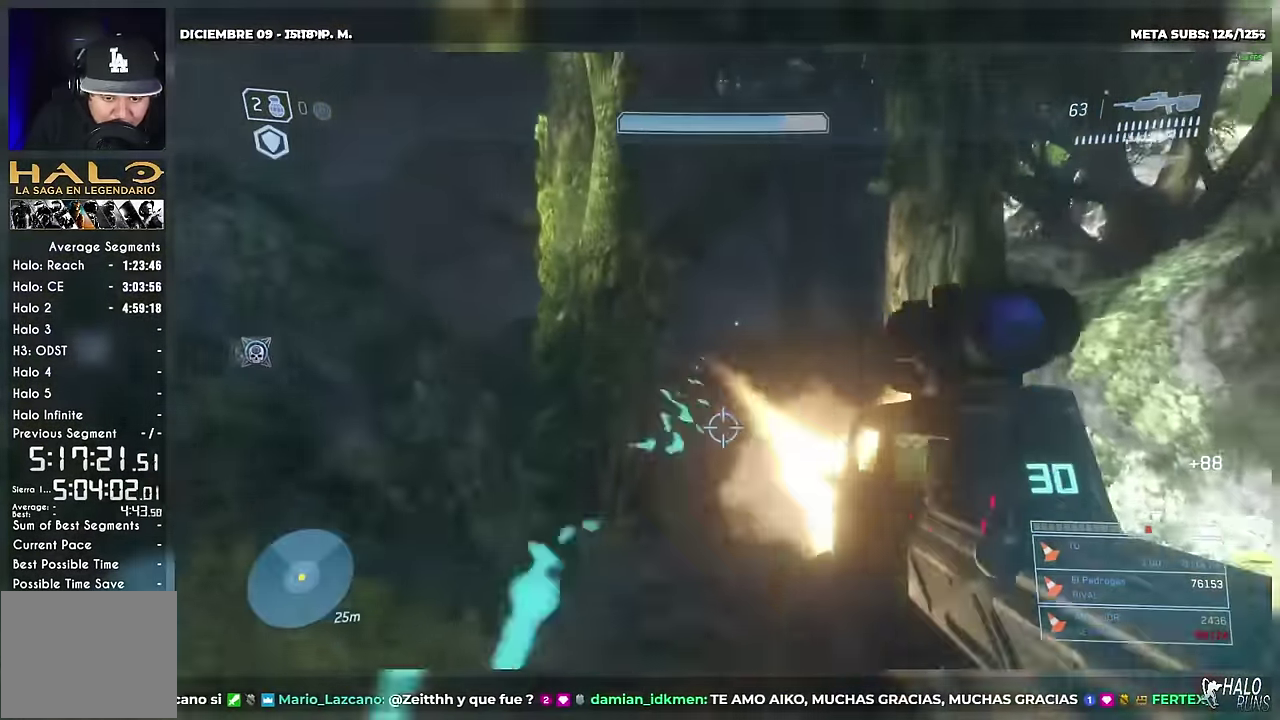
Gameplay with a controller (Xbox layout); each line is a JSON object with the inputs held at the frame after it. "button_events" lists button changes between this image and that frame as [ms after this image, input, new state], when the widget could be followed in between (sticks are given only as held states). This overlay highlights the sticks when they move; stick clicks (L3) are not distinguishable. Not read: A B DPAD_LEFT DPAD_RIGHT DPAD_UP HOME L3 R3 SELECT START X Y keyboard_mouse right_stick.
{"buttons": [], "left_stick": "up"}
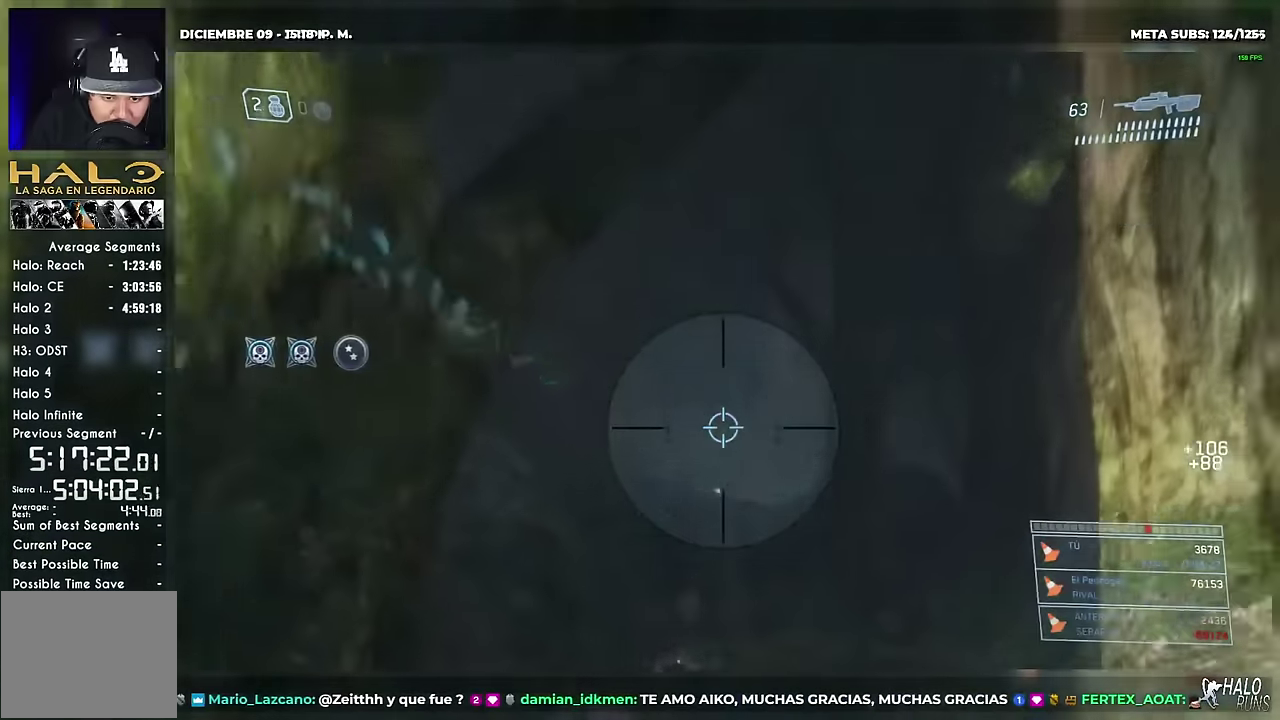
{"buttons": [], "left_stick": "up", "button_events": [[217, "R2", "down"], [367, "R2", "up"]]}
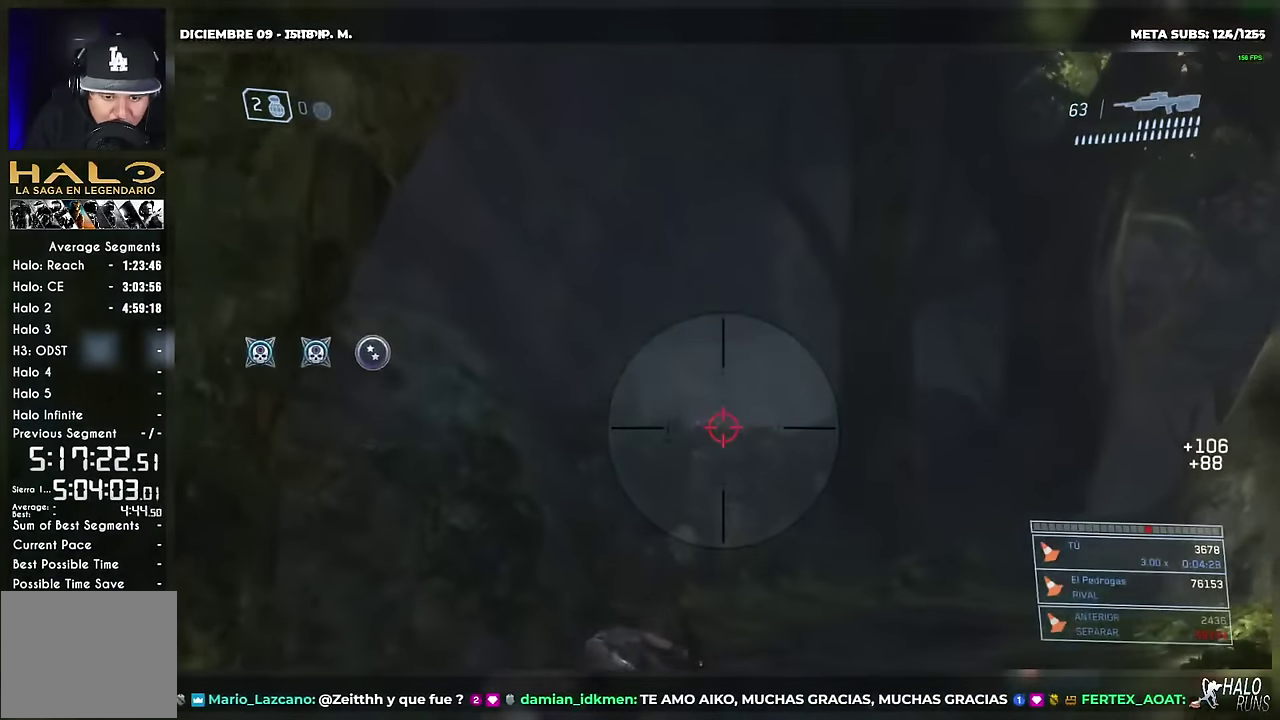
{"buttons": ["R2"], "left_stick": "up", "button_events": [[483, "R2", "down"]]}
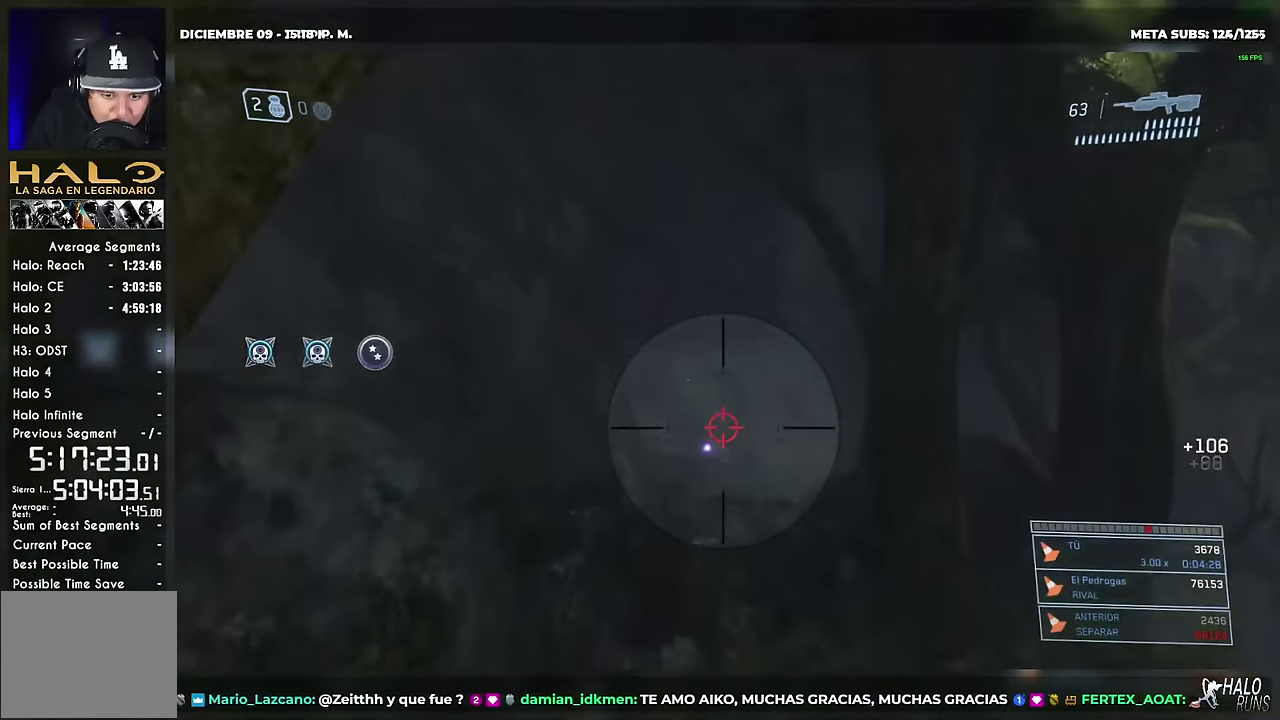
{"buttons": ["R1"], "left_stick": "up", "button_events": [[100, "R2", "up"], [351, "R1", "down"]]}
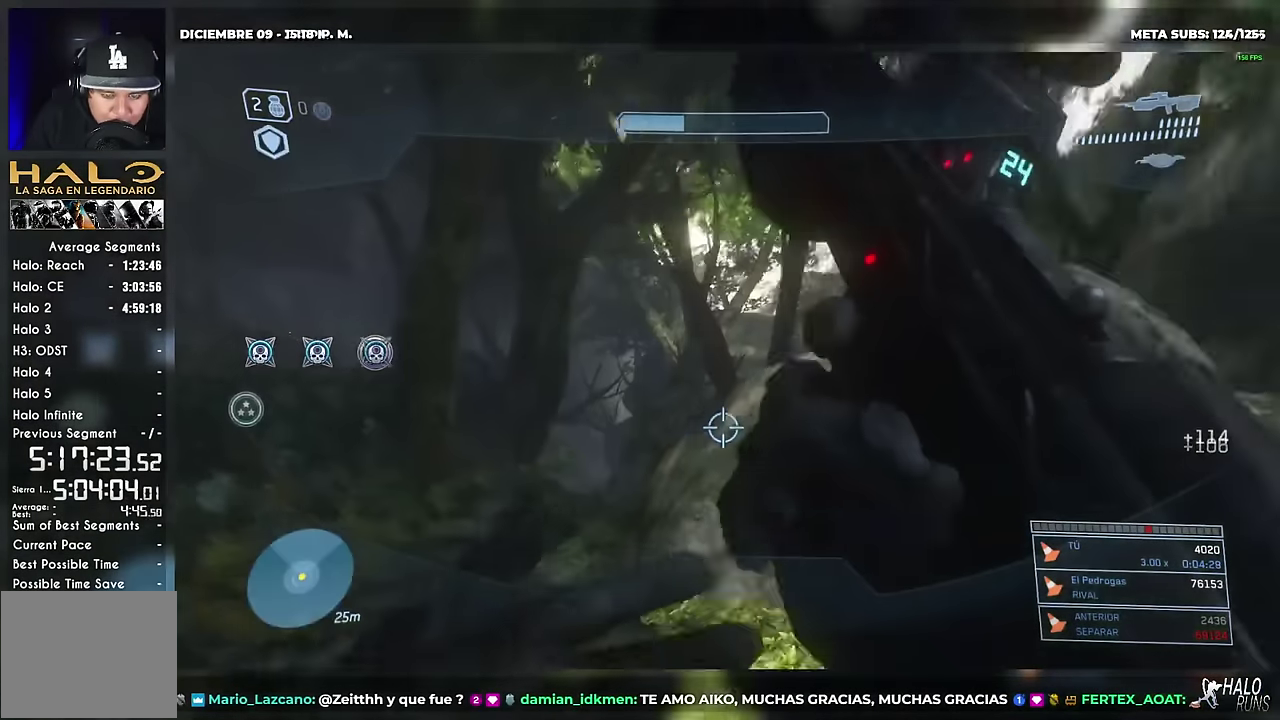
{"buttons": [], "left_stick": "up", "button_events": [[16, "R1", "up"]]}
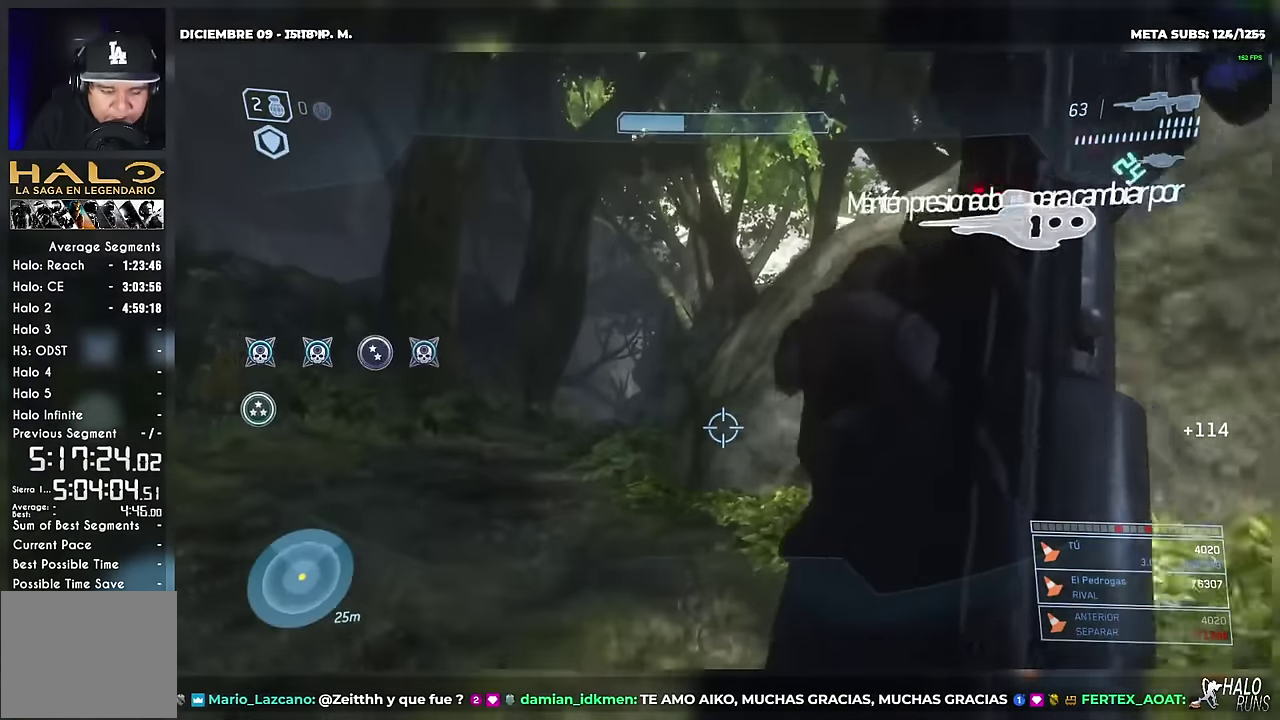
{"buttons": [], "left_stick": "up-left", "button_events": []}
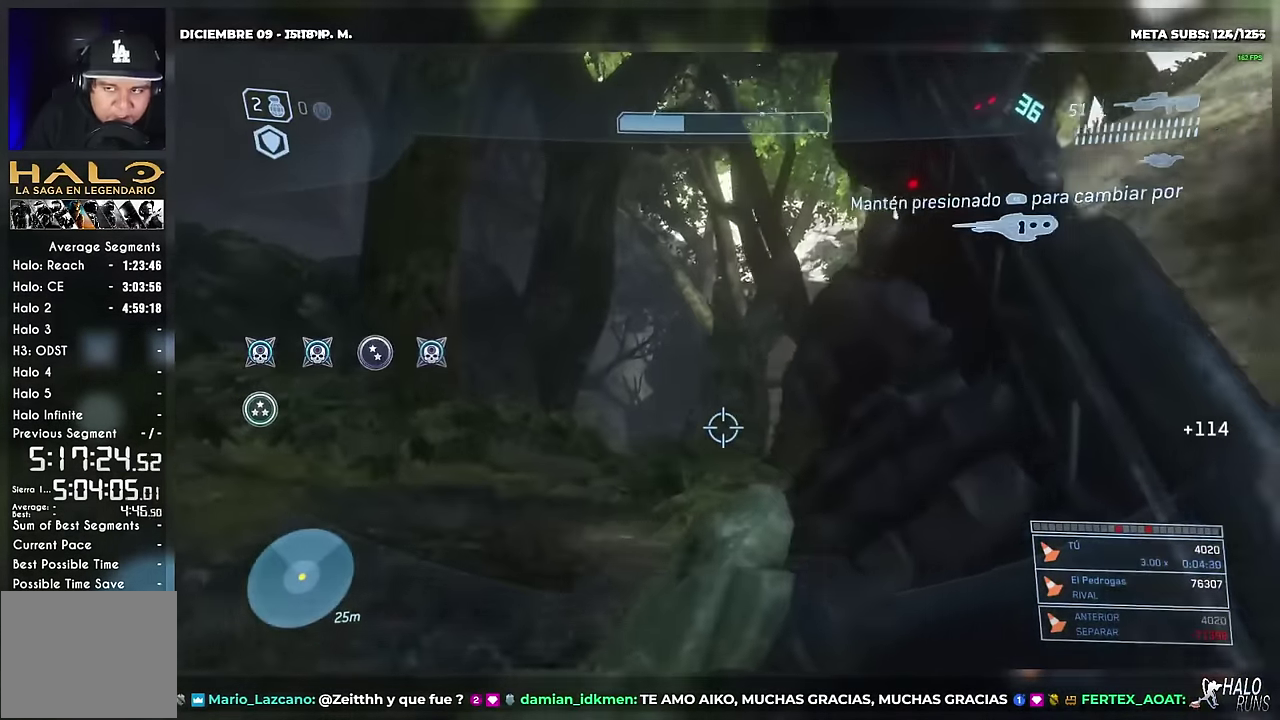
{"buttons": [], "left_stick": "up-left", "button_events": []}
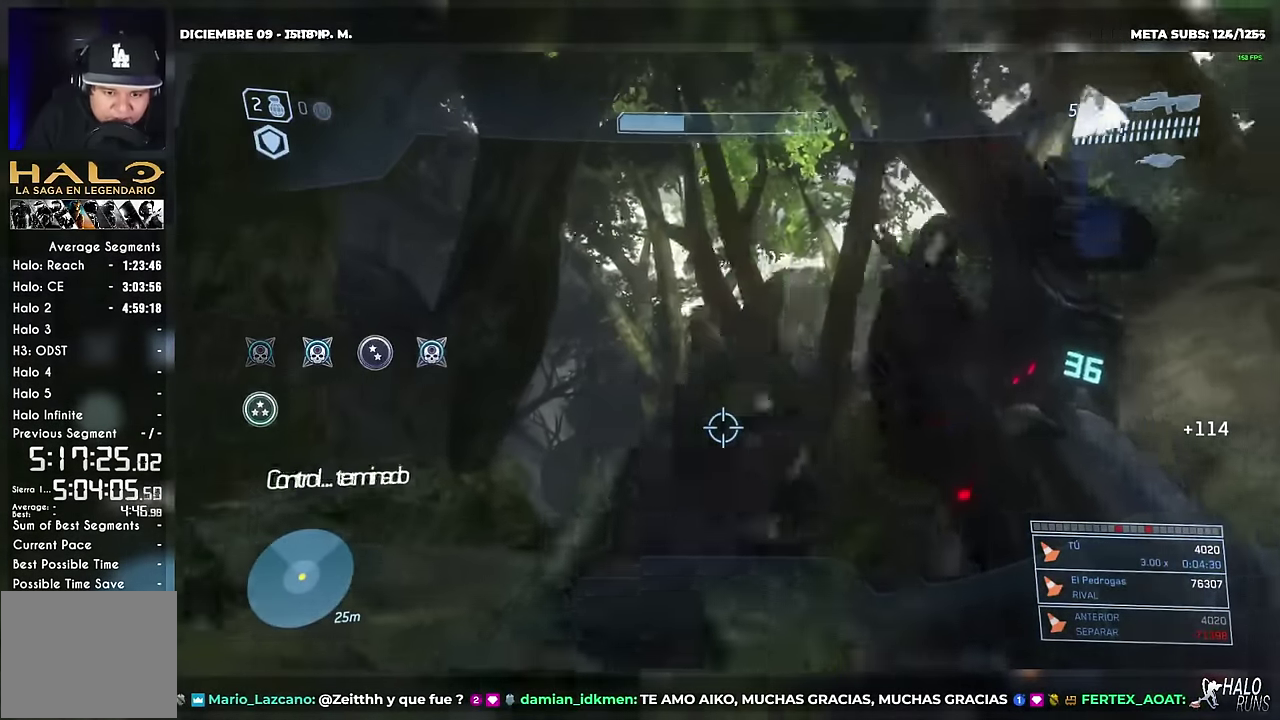
{"buttons": [], "left_stick": "up-left", "button_events": []}
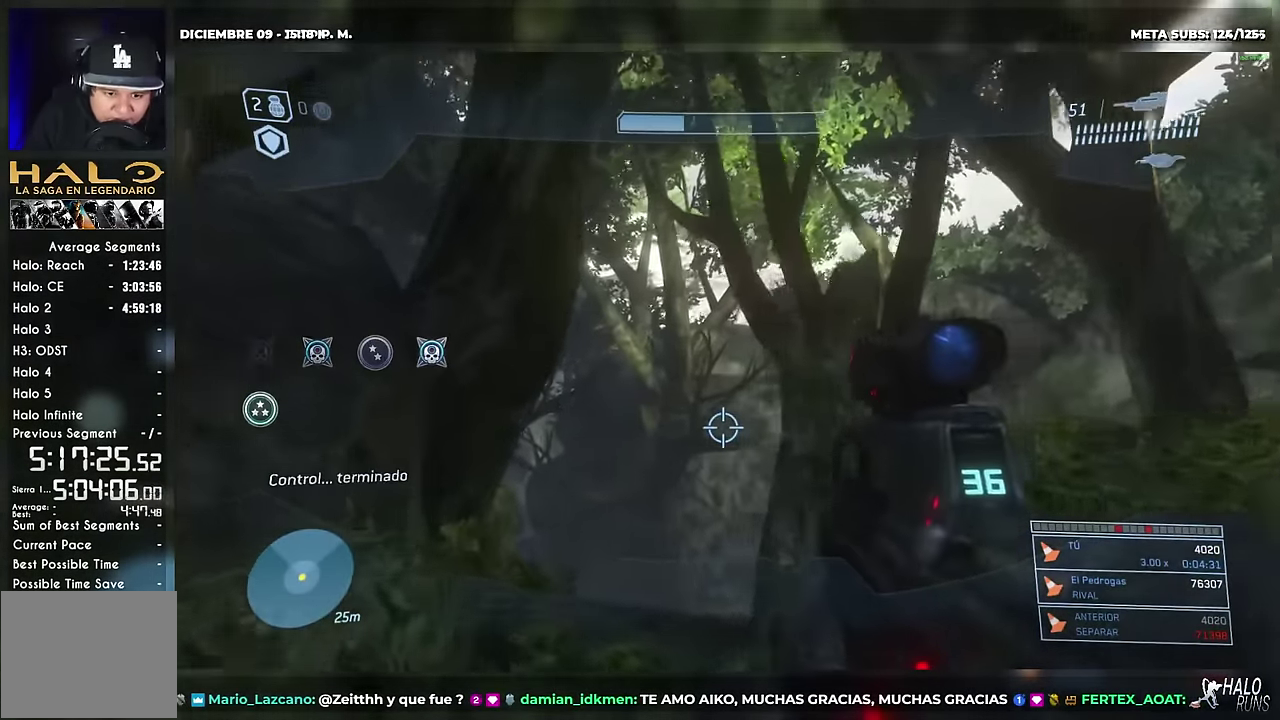
{"buttons": [], "left_stick": "up", "button_events": []}
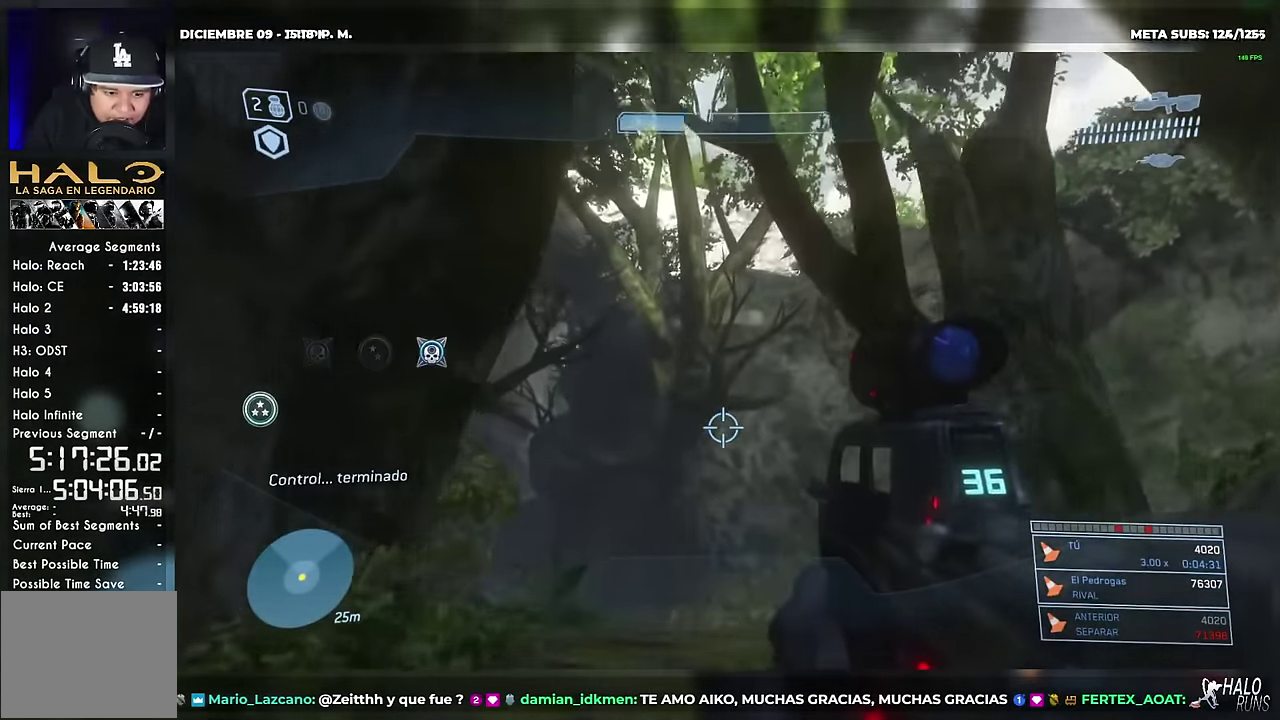
{"buttons": [], "left_stick": "up-right", "button_events": []}
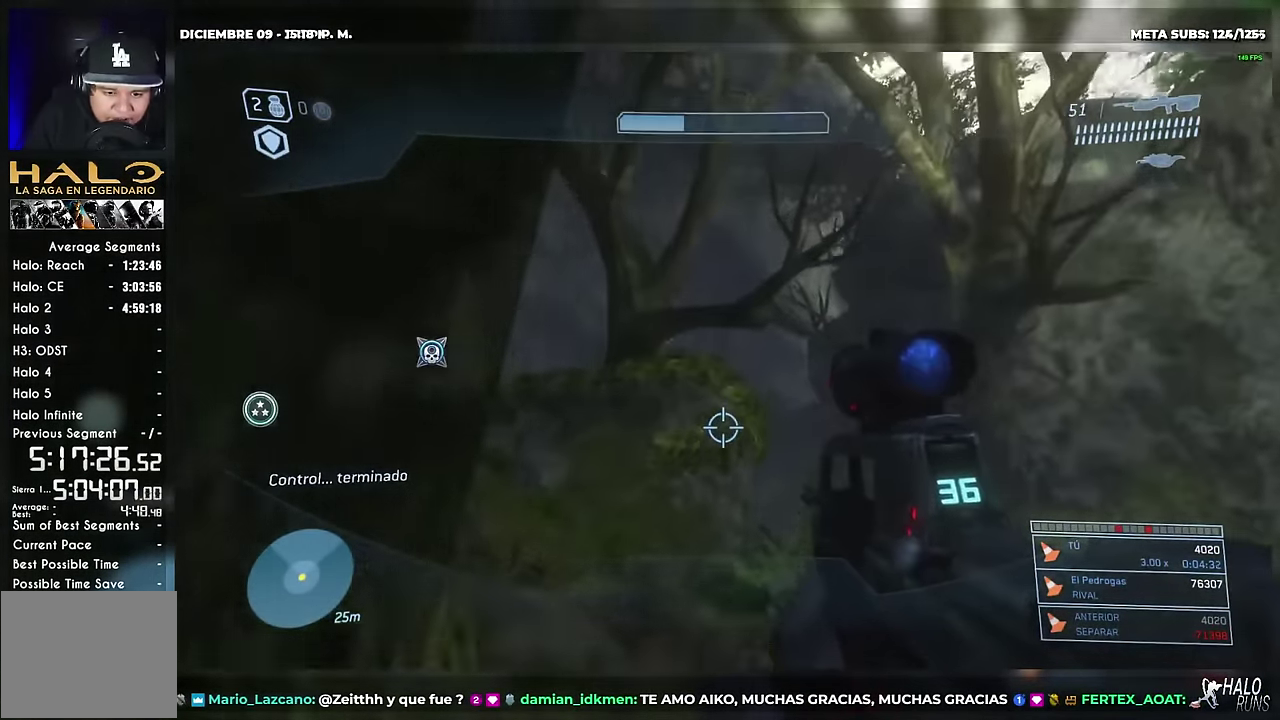
{"buttons": [], "left_stick": "up-right", "button_events": []}
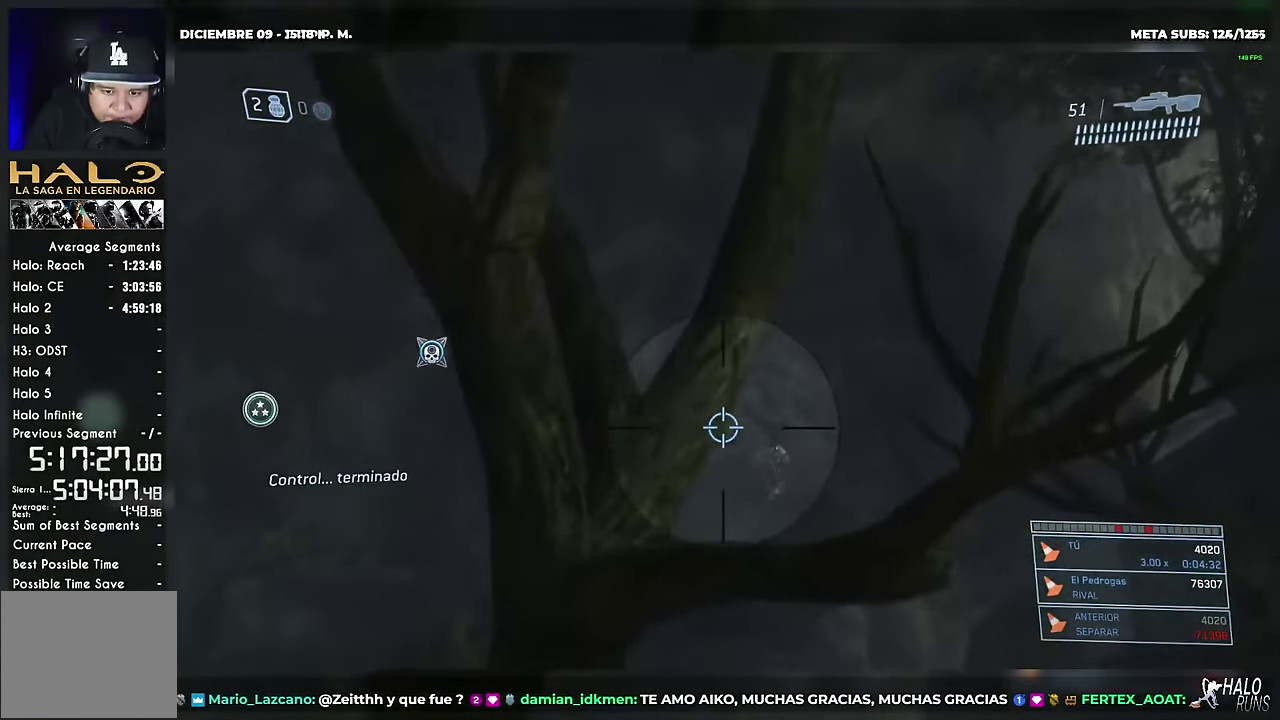
{"buttons": [], "left_stick": "up-right", "button_events": [[334, "R2", "down"], [451, "R2", "up"]]}
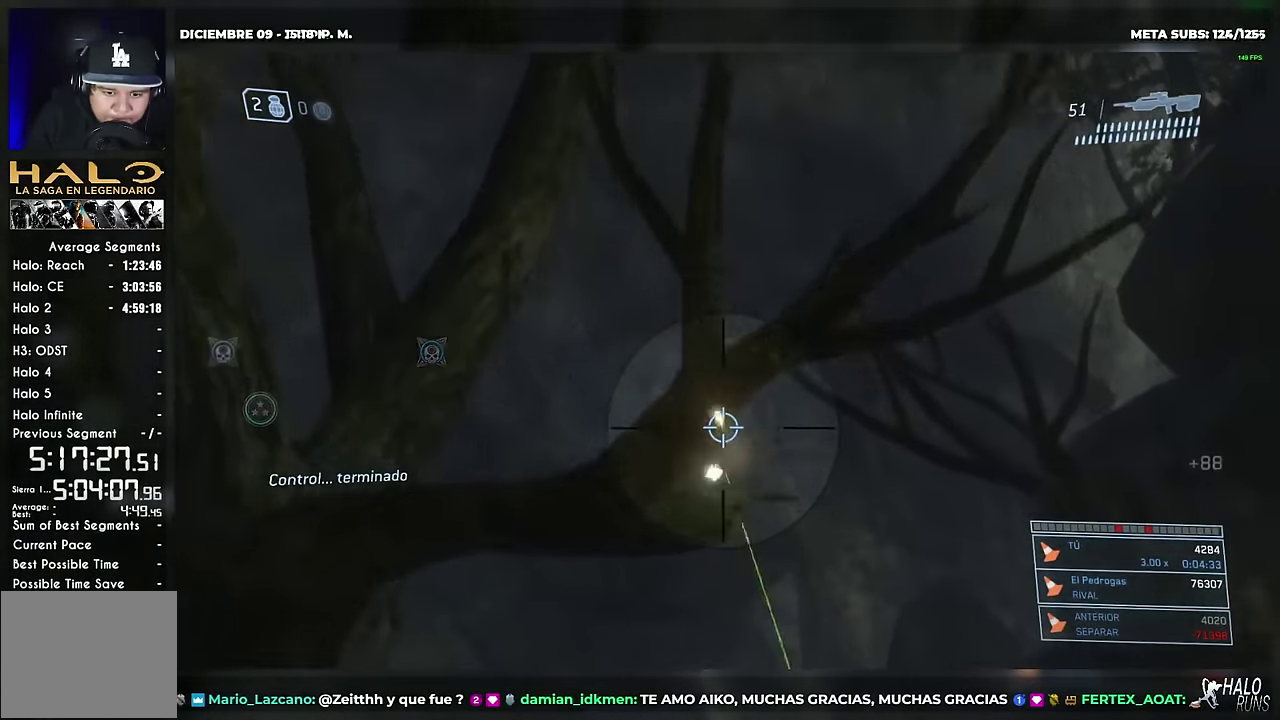
{"buttons": [], "left_stick": "up", "button_events": [[400, "R1", "down"], [483, "R1", "up"]]}
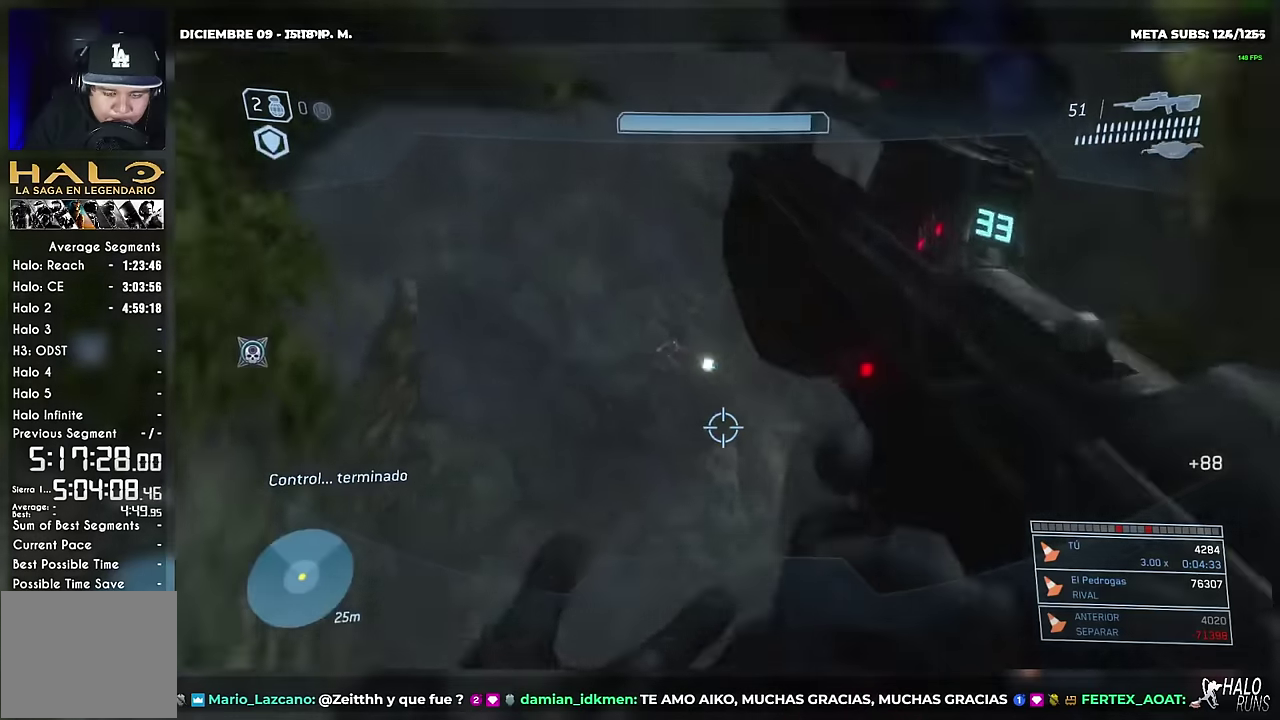
{"buttons": [], "left_stick": "up", "button_events": []}
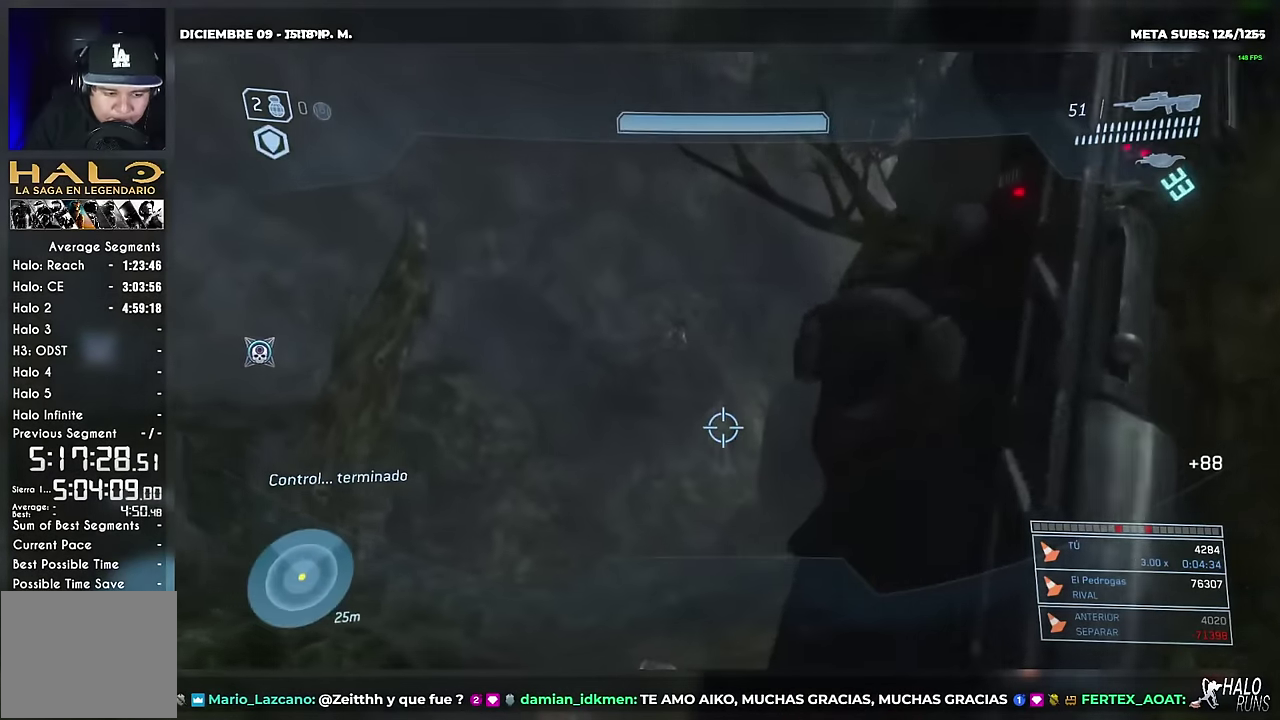
{"buttons": [], "left_stick": "up", "button_events": []}
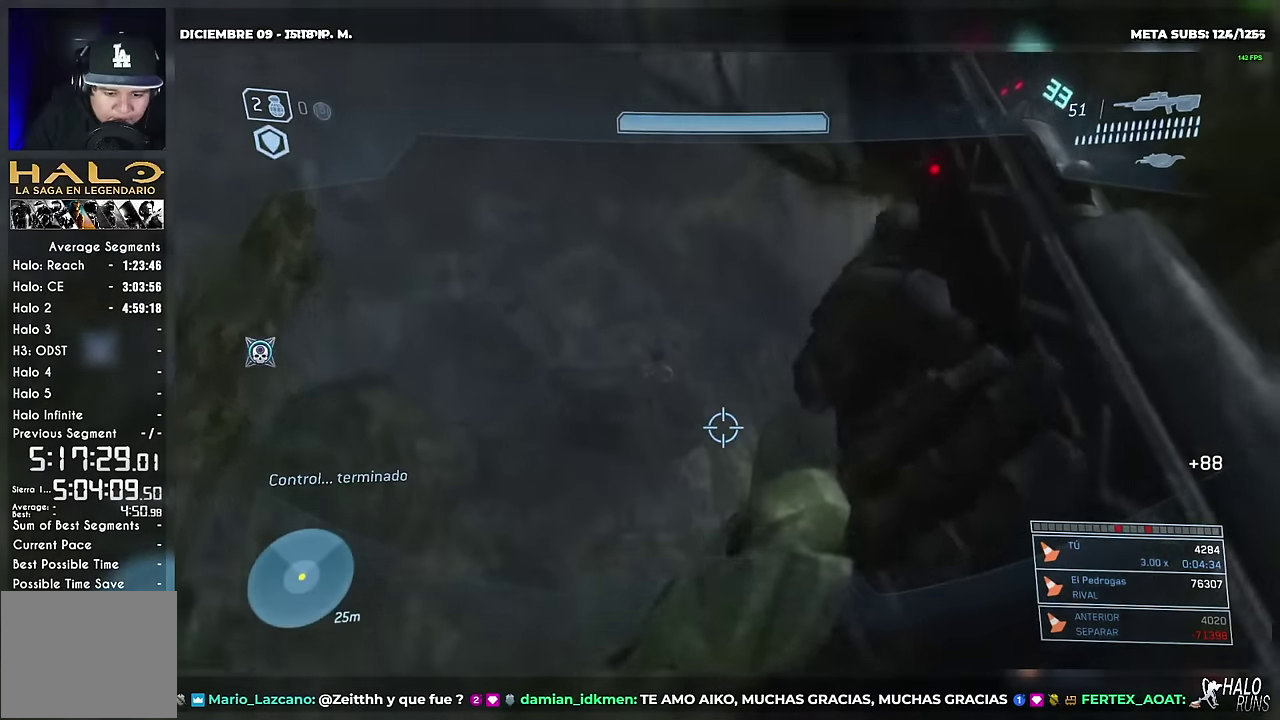
{"buttons": [], "left_stick": "up", "button_events": []}
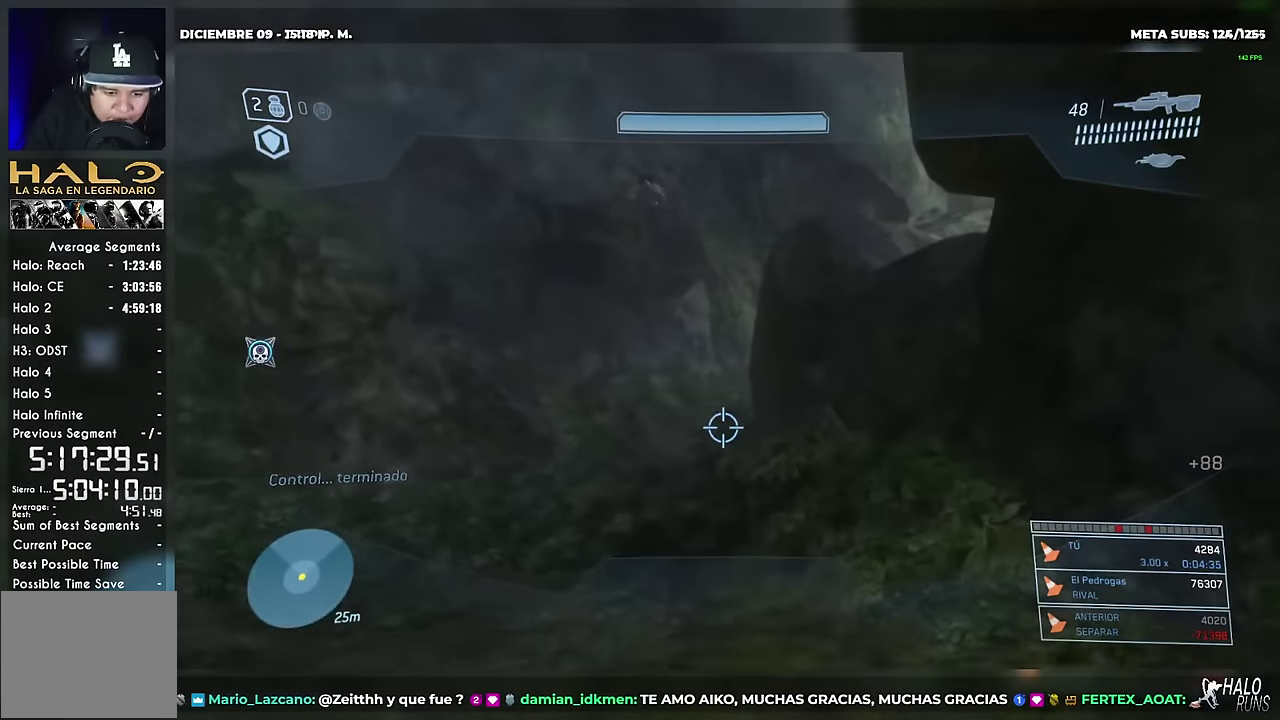
{"buttons": [], "left_stick": "up-left", "button_events": []}
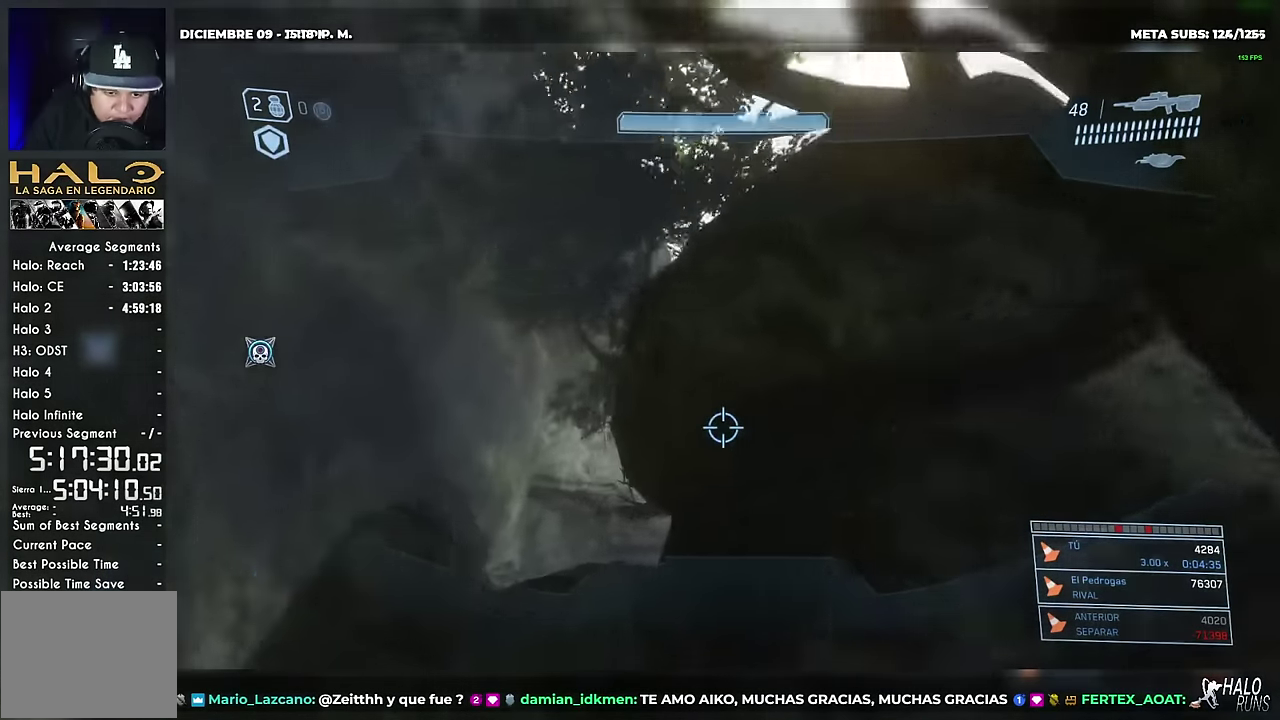
{"buttons": [], "left_stick": "up-left", "button_events": []}
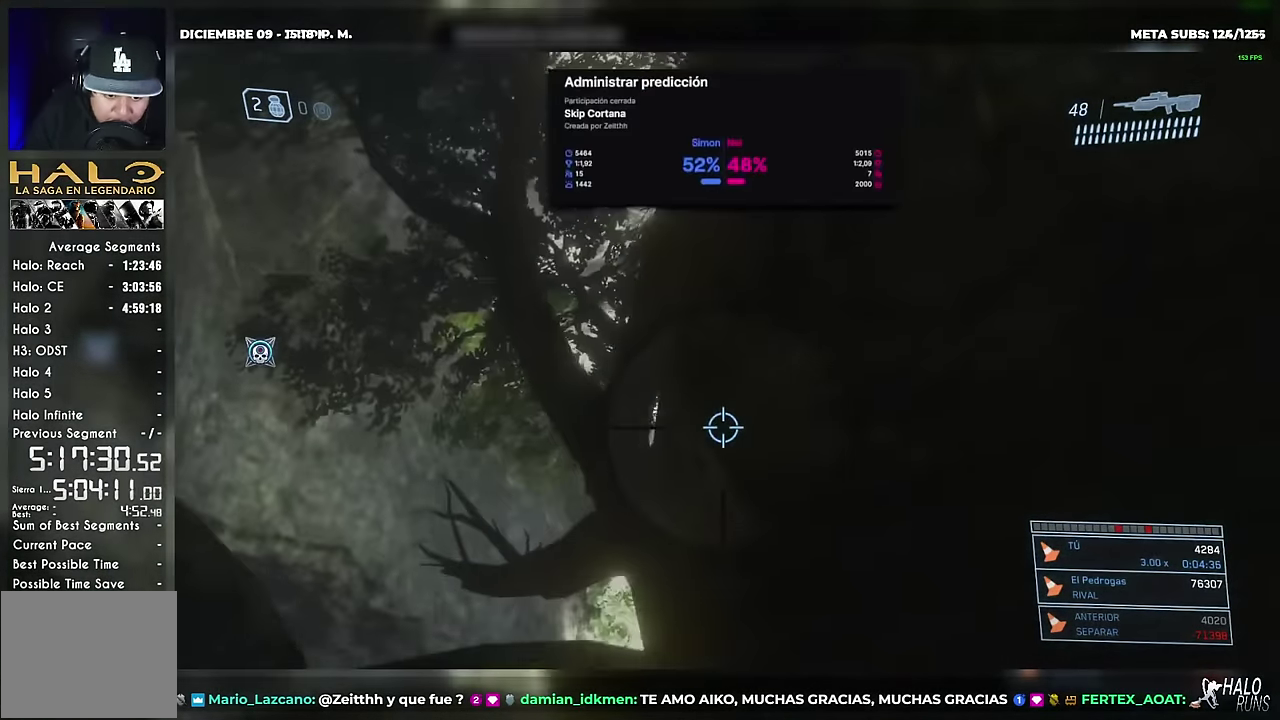
{"buttons": [], "left_stick": "left", "button_events": []}